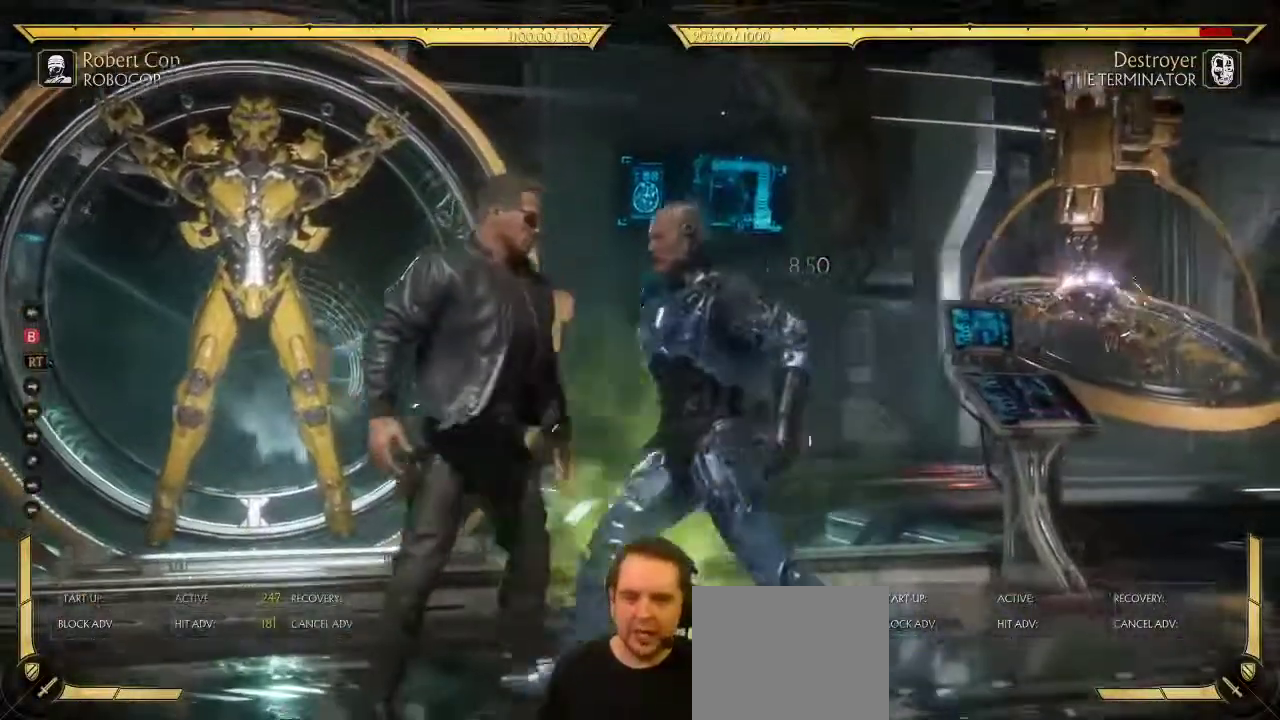
Gameplay with a controller (Xbox layout); each line is a JSON object with the inputs held at the frame after it (dt_ms = milliseconds from this image to that frame). "events" lists button and stick changes between this image and that frame as [ms after this image, input, new state], when the widget could be followed in between. This document gives stick clicks only as held states, not as events.
{"dt_ms": 300, "buttons": ["DPAD_LEFT"], "left_stick": "center", "right_stick": "center", "events": []}
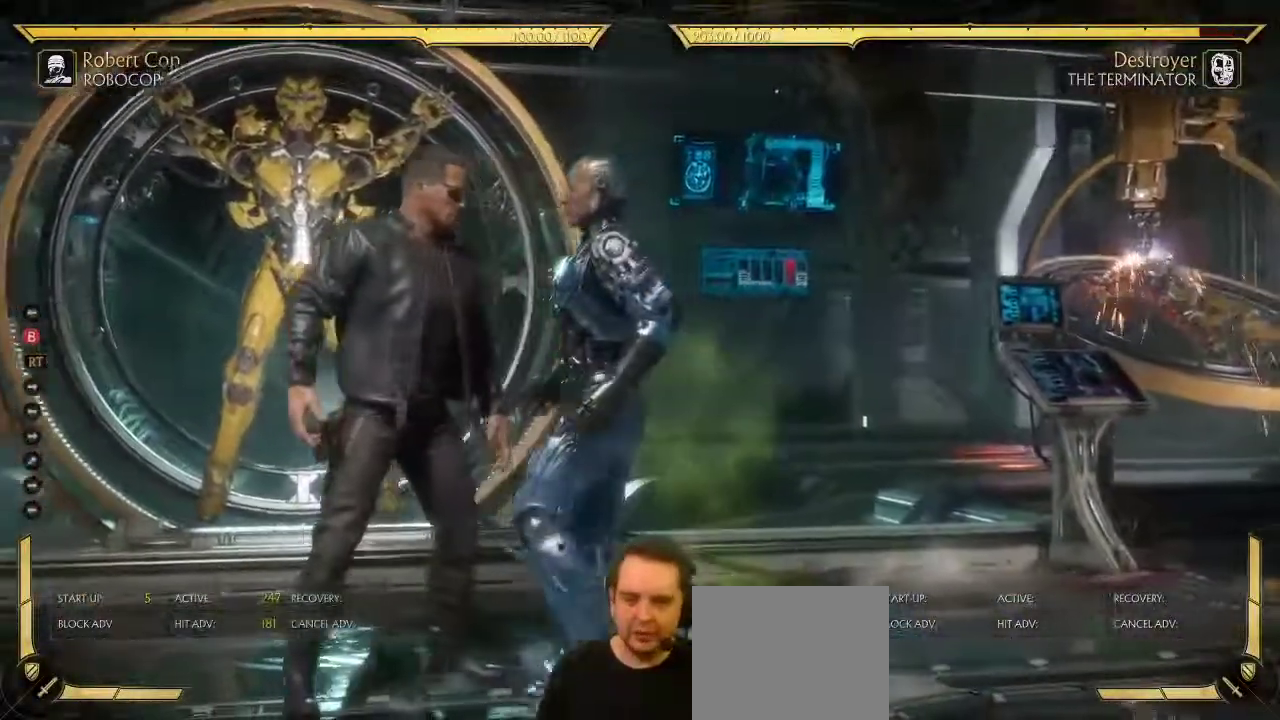
{"dt_ms": 400, "buttons": [], "left_stick": "center", "right_stick": "center", "events": [[267, "DPAD_LEFT", "up"]]}
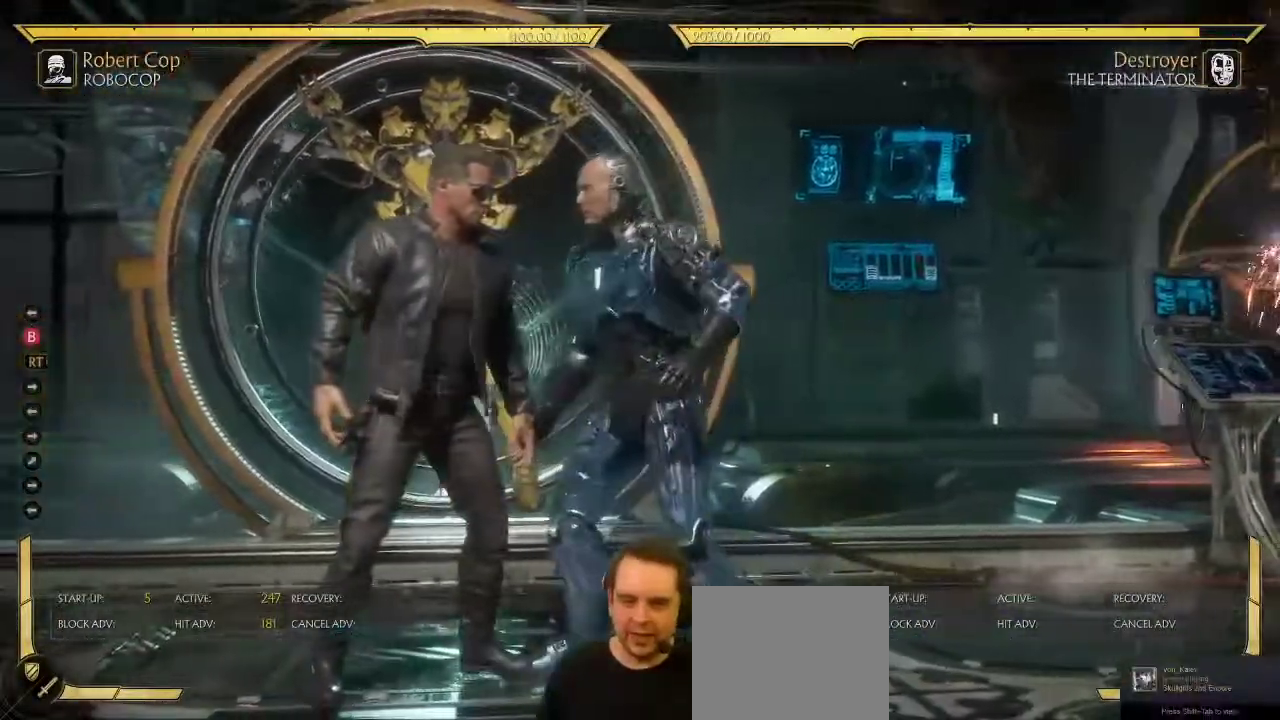
{"dt_ms": 700, "buttons": ["DPAD_LEFT"], "left_stick": "center", "right_stick": "center", "events": [[17, "DPAD_RIGHT", "down"], [217, "DPAD_RIGHT", "up"], [367, "DPAD_RIGHT", "down"], [633, "DPAD_RIGHT", "up"], [650, "DPAD_LEFT", "down"]]}
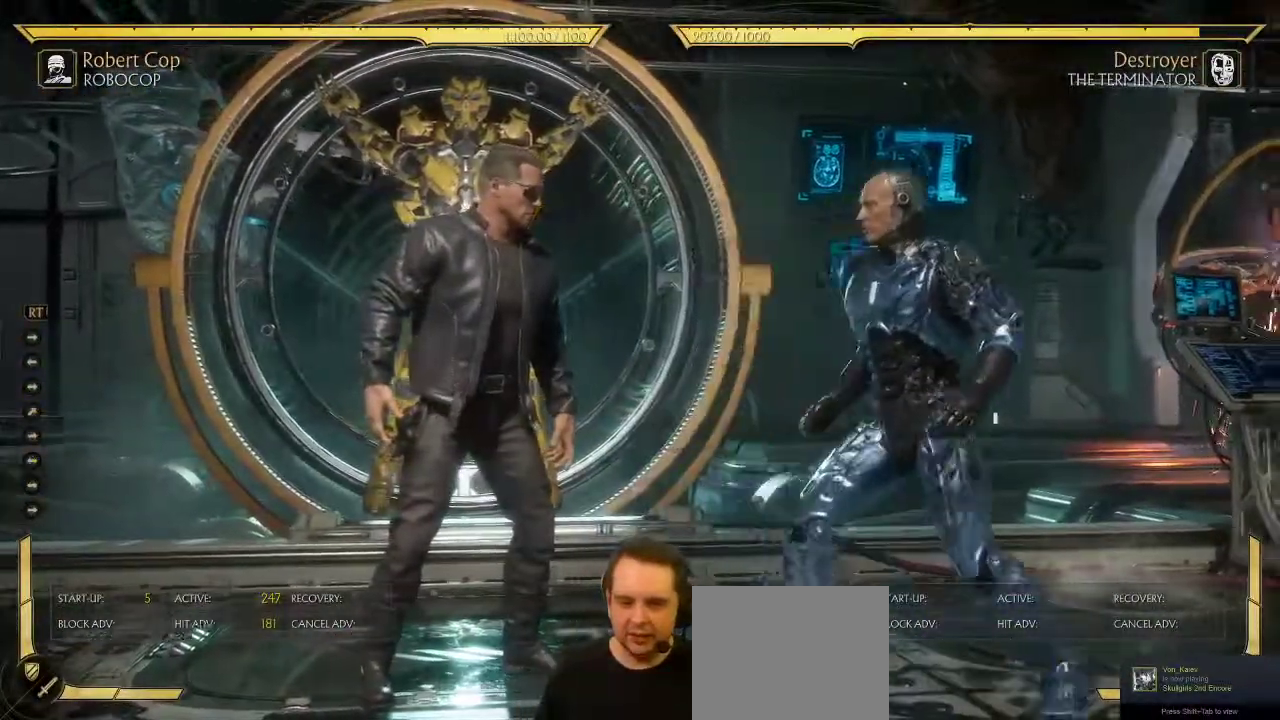
{"dt_ms": 400, "buttons": ["DPAD_LEFT"], "left_stick": "center", "right_stick": "center", "events": []}
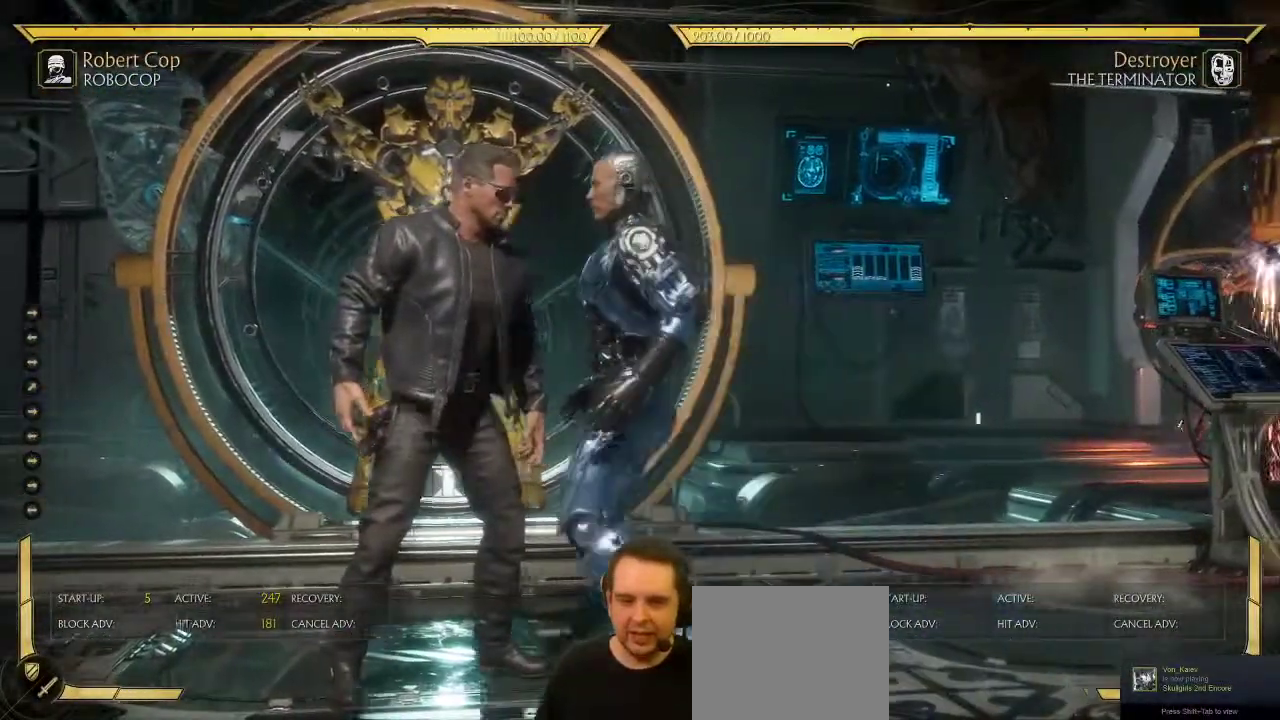
{"dt_ms": 400, "buttons": ["DPAD_RIGHT"], "left_stick": "center", "right_stick": "center", "events": [[250, "DPAD_LEFT", "up"], [333, "DPAD_RIGHT", "down"]]}
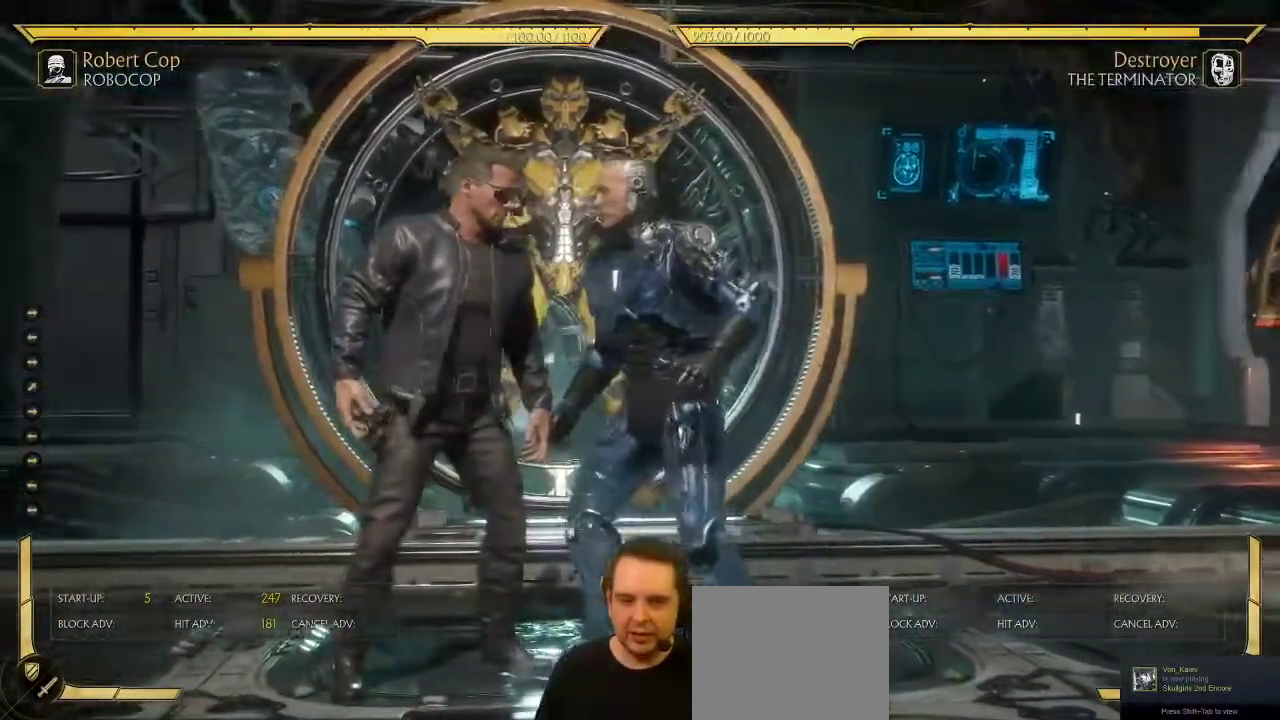
{"dt_ms": 700, "buttons": [], "left_stick": "center", "right_stick": "center", "events": [[700, "DPAD_RIGHT", "up"]]}
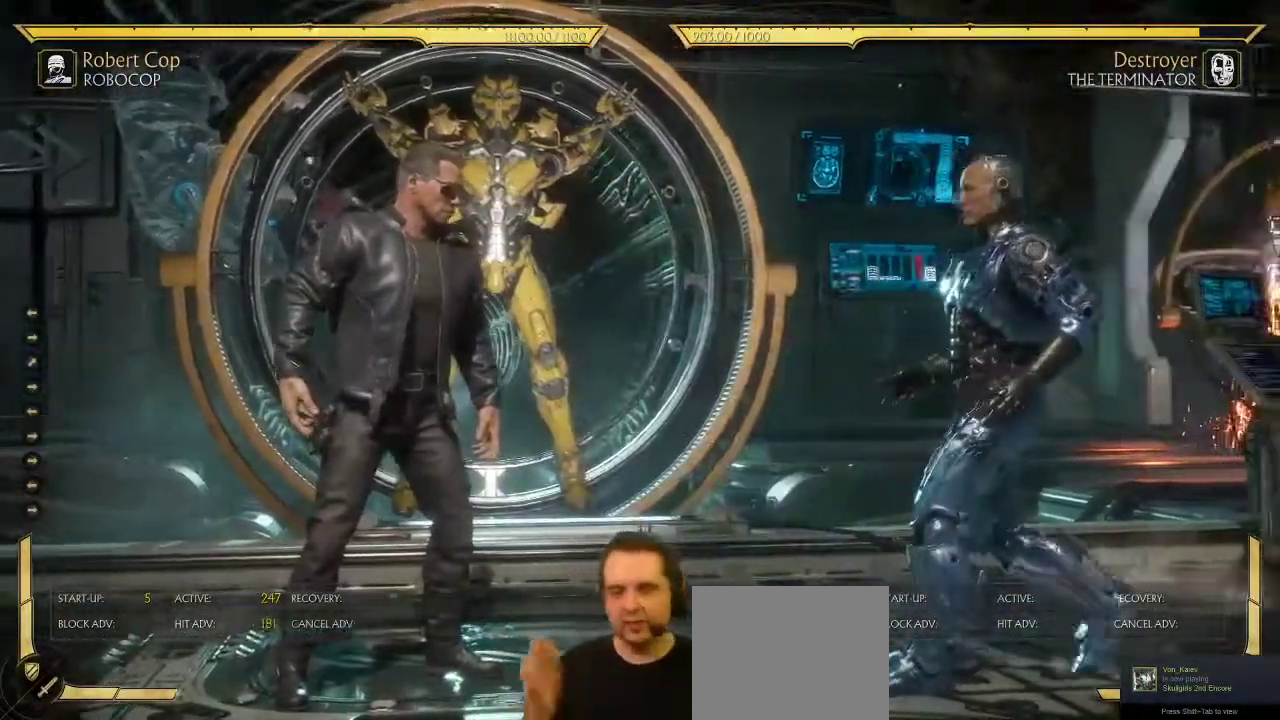
{"dt_ms": 400, "buttons": [], "left_stick": "center", "right_stick": "center", "events": []}
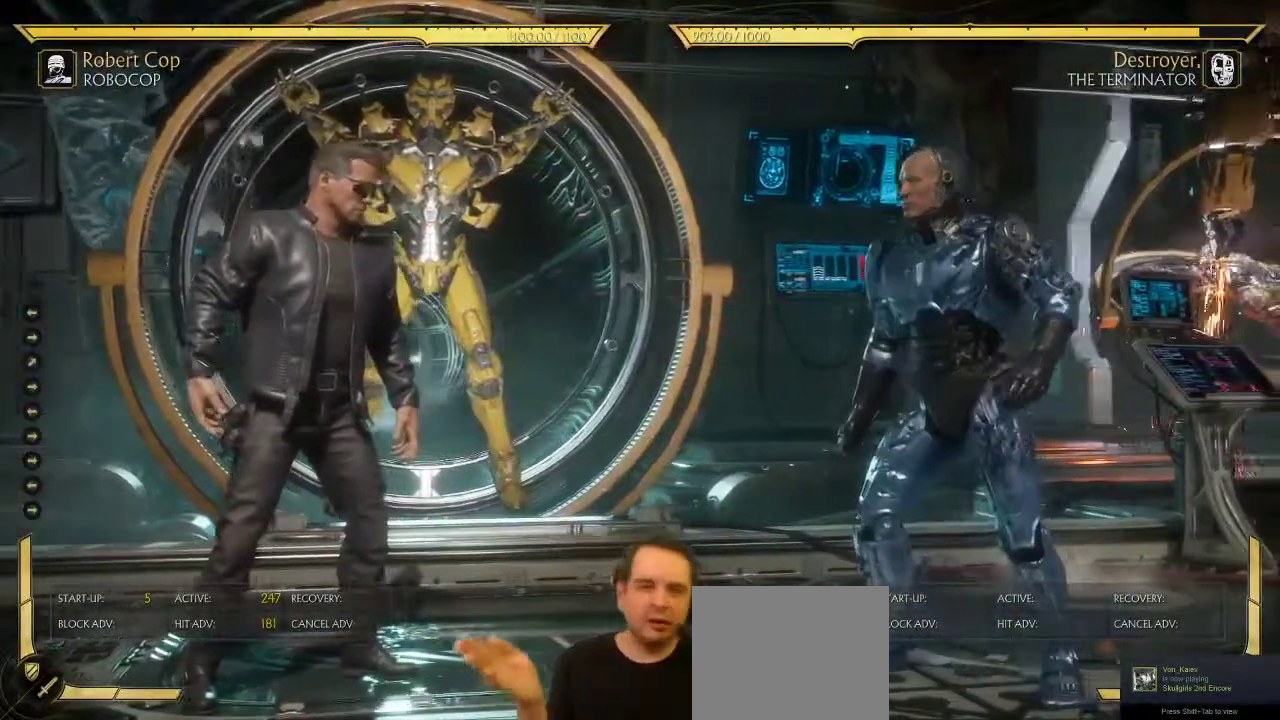
{"dt_ms": 400, "buttons": [], "left_stick": "center", "right_stick": "center", "events": []}
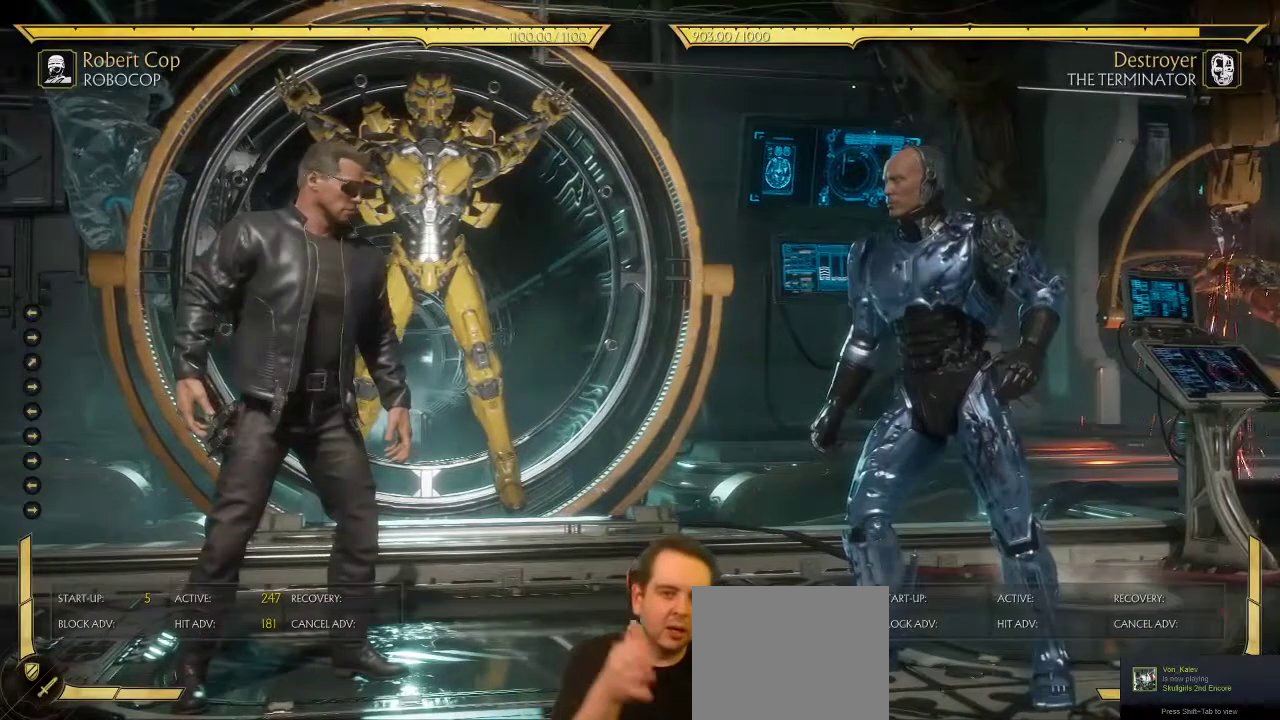
{"dt_ms": 600, "buttons": [], "left_stick": "center", "right_stick": "center", "events": []}
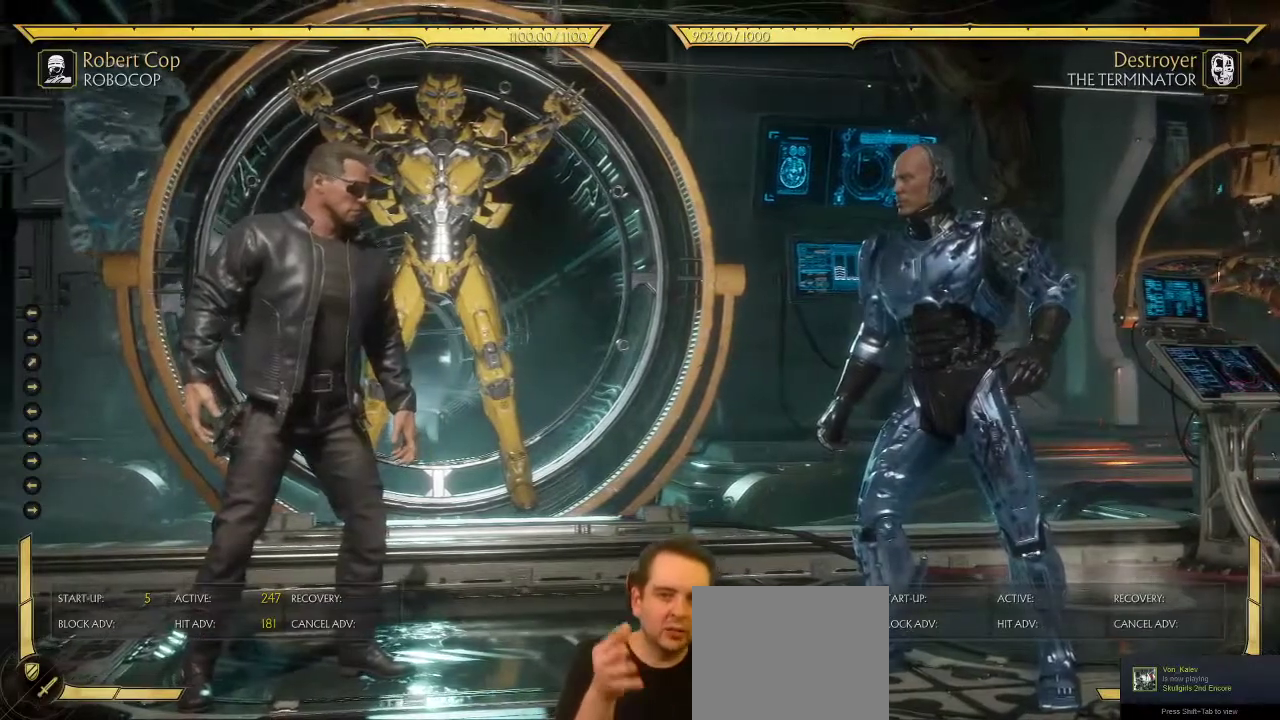
{"dt_ms": 600, "buttons": [], "left_stick": "center", "right_stick": "center", "events": []}
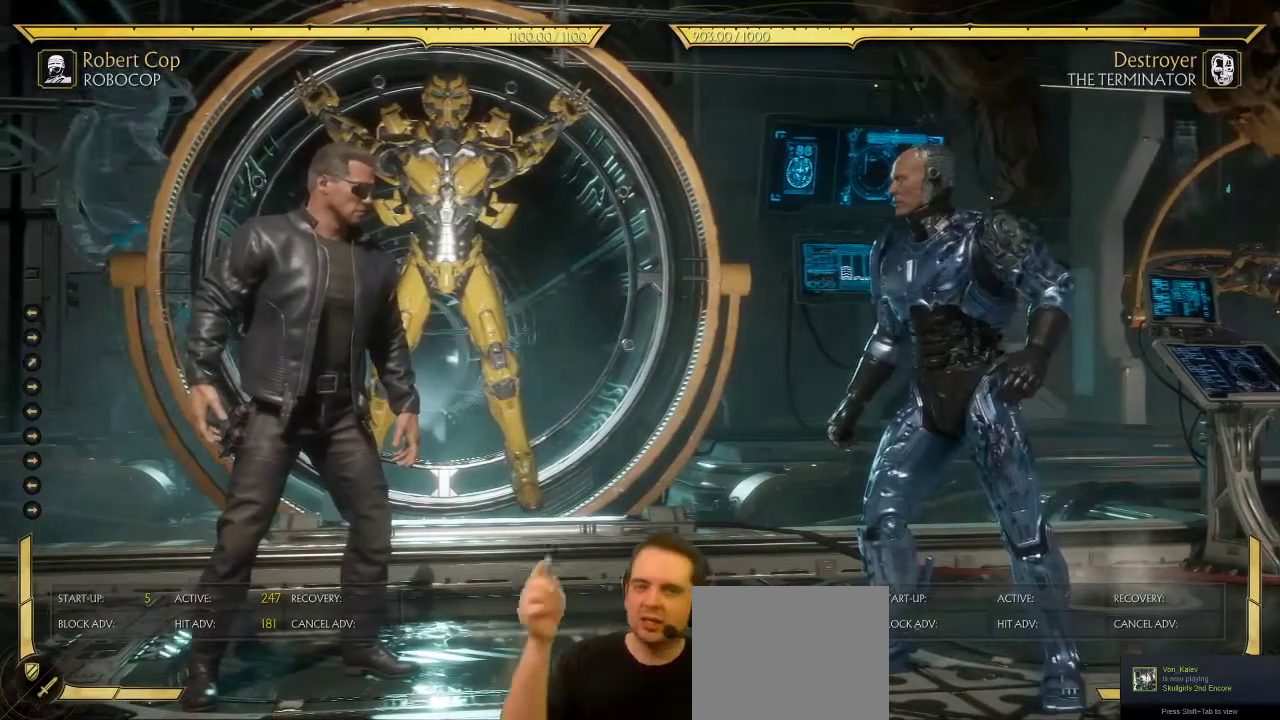
{"dt_ms": 400, "buttons": [], "left_stick": "center", "right_stick": "center", "events": []}
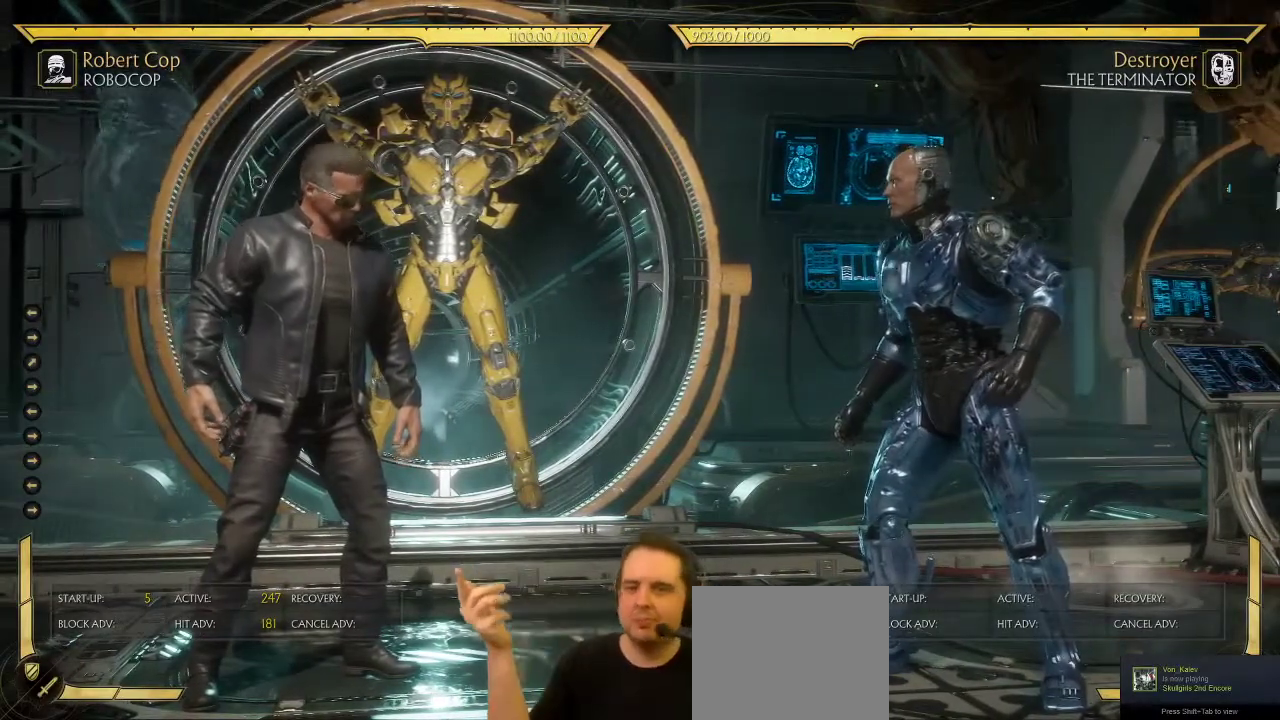
{"dt_ms": 500, "buttons": ["DPAD_RIGHT"], "left_stick": "center", "right_stick": "center", "events": [[467, "DPAD_RIGHT", "down"]]}
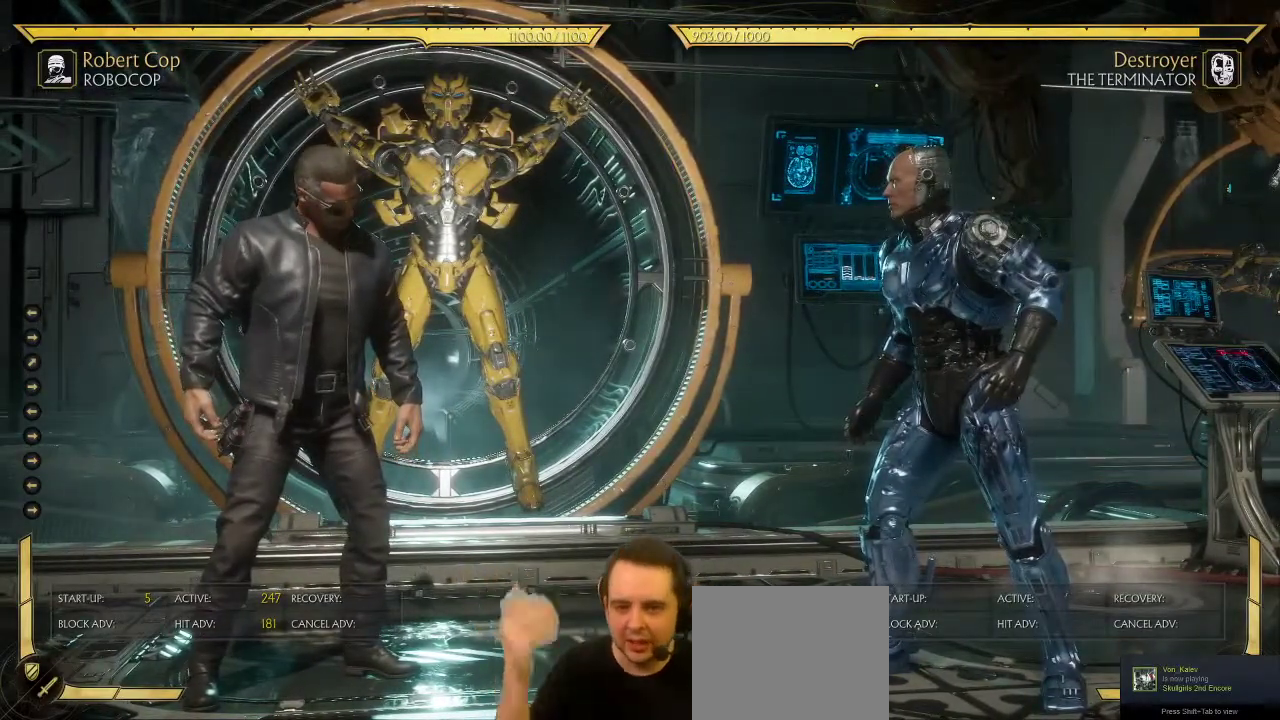
{"dt_ms": 600, "buttons": ["DPAD_LEFT"], "left_stick": "center", "right_stick": "center", "events": [[167, "DPAD_RIGHT", "up"], [200, "DPAD_LEFT", "down"]]}
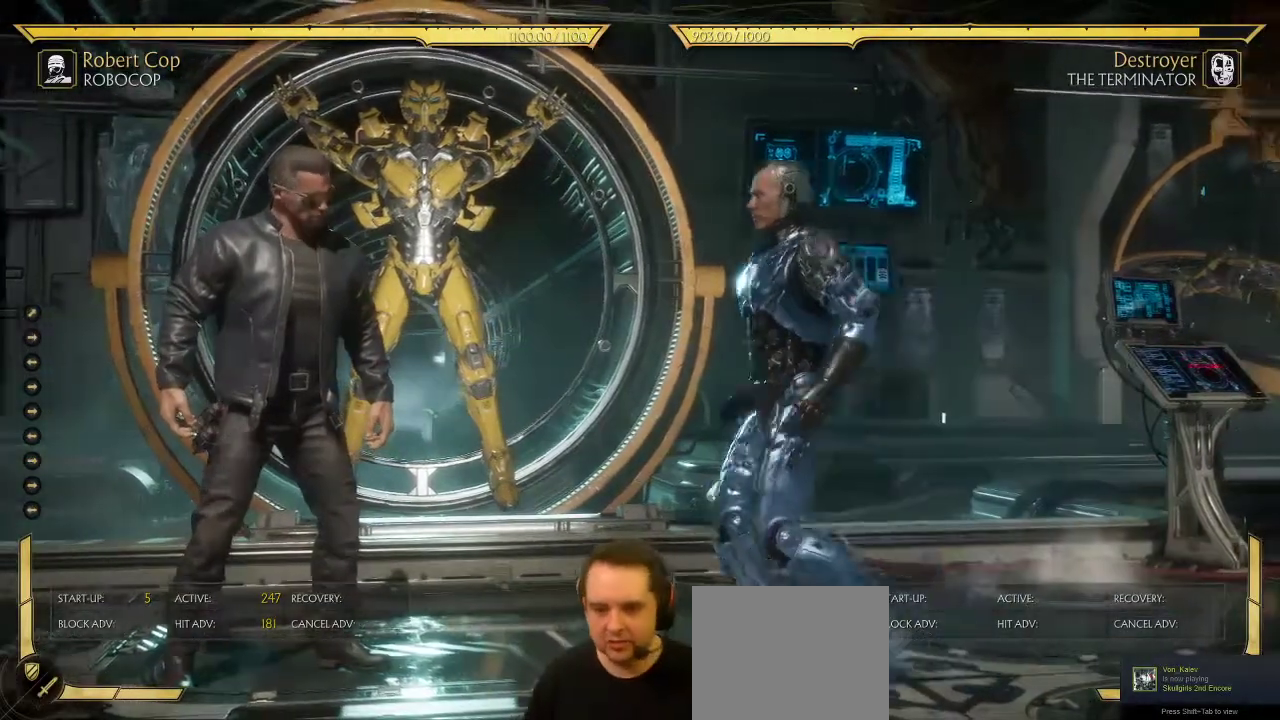
{"dt_ms": 400, "buttons": ["DPAD_UP", "DPAD_LEFT"], "left_stick": "center", "right_stick": "center", "events": [[300, "DPAD_UP", "down"]]}
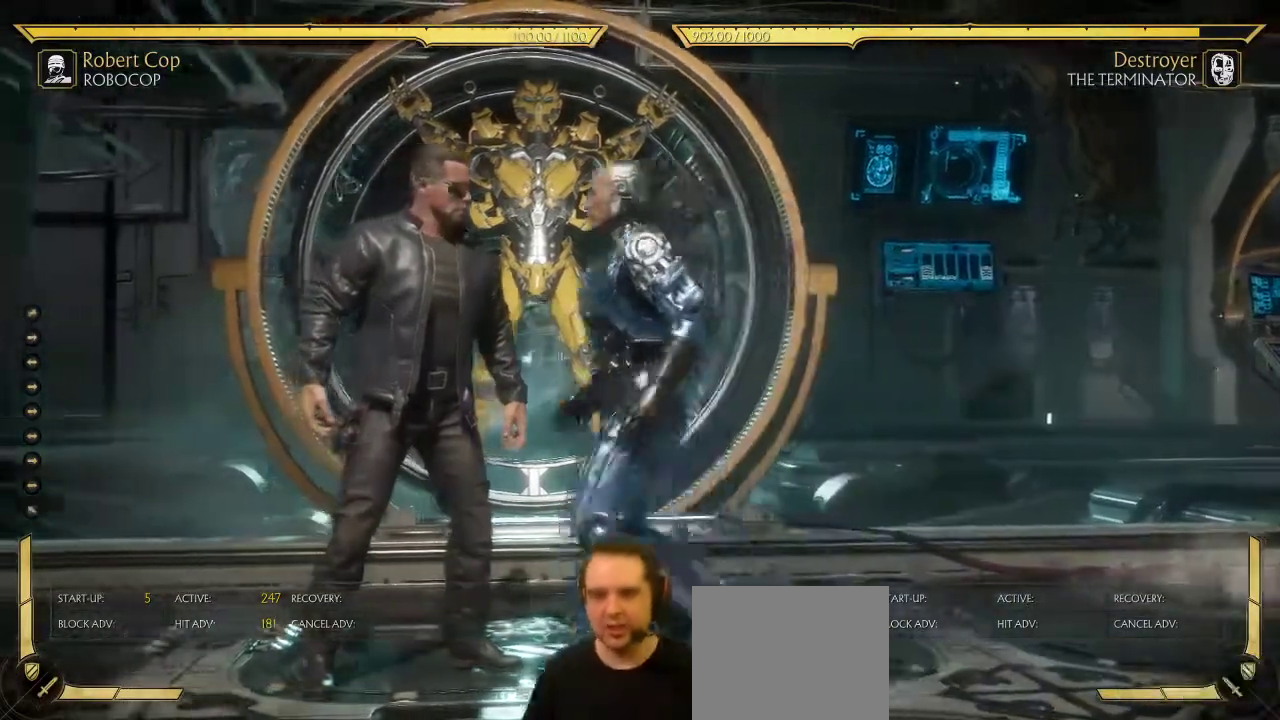
{"dt_ms": 300, "buttons": ["DPAD_LEFT"], "left_stick": "center", "right_stick": "center", "events": [[117, "DPAD_UP", "up"]]}
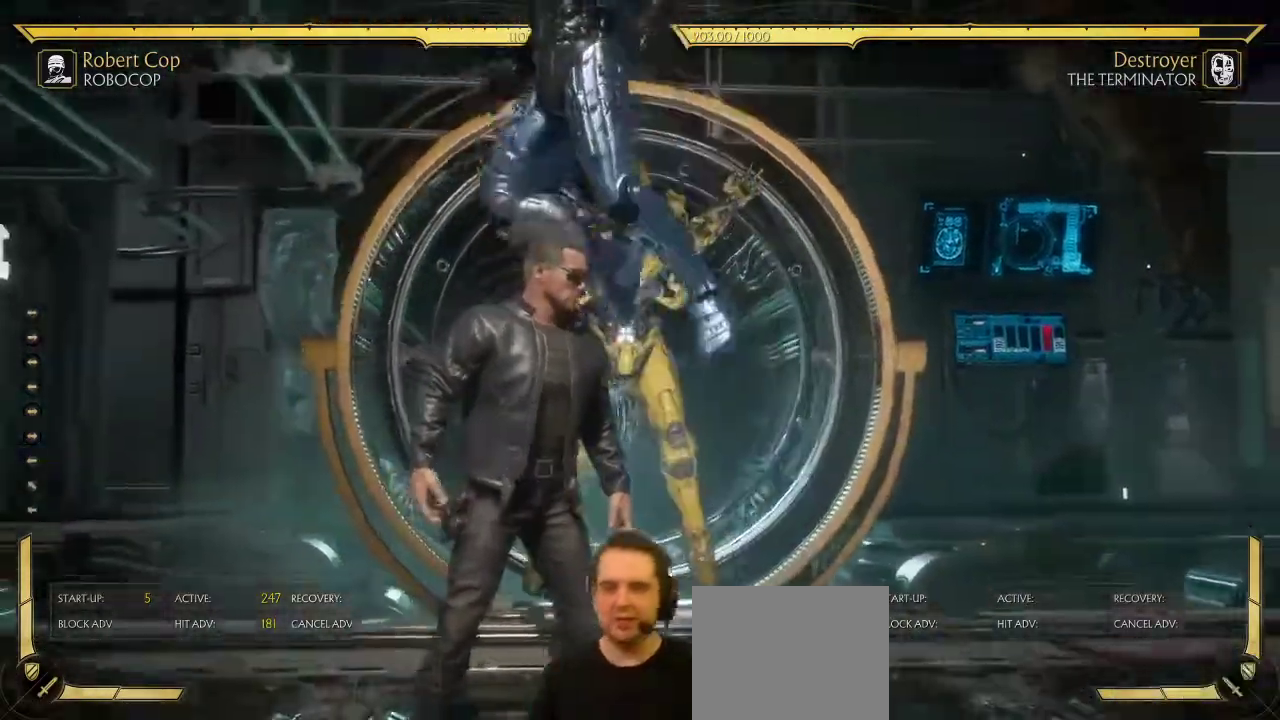
{"dt_ms": 700, "buttons": [], "left_stick": "center", "right_stick": "center", "events": [[17, "DPAD_LEFT", "up"], [267, "DPAD_LEFT", "down"], [317, "DPAD_LEFT", "up"], [417, "DPAD_LEFT", "down"], [483, "DPAD_LEFT", "up"], [550, "DPAD_LEFT", "down"], [667, "DPAD_LEFT", "up"]]}
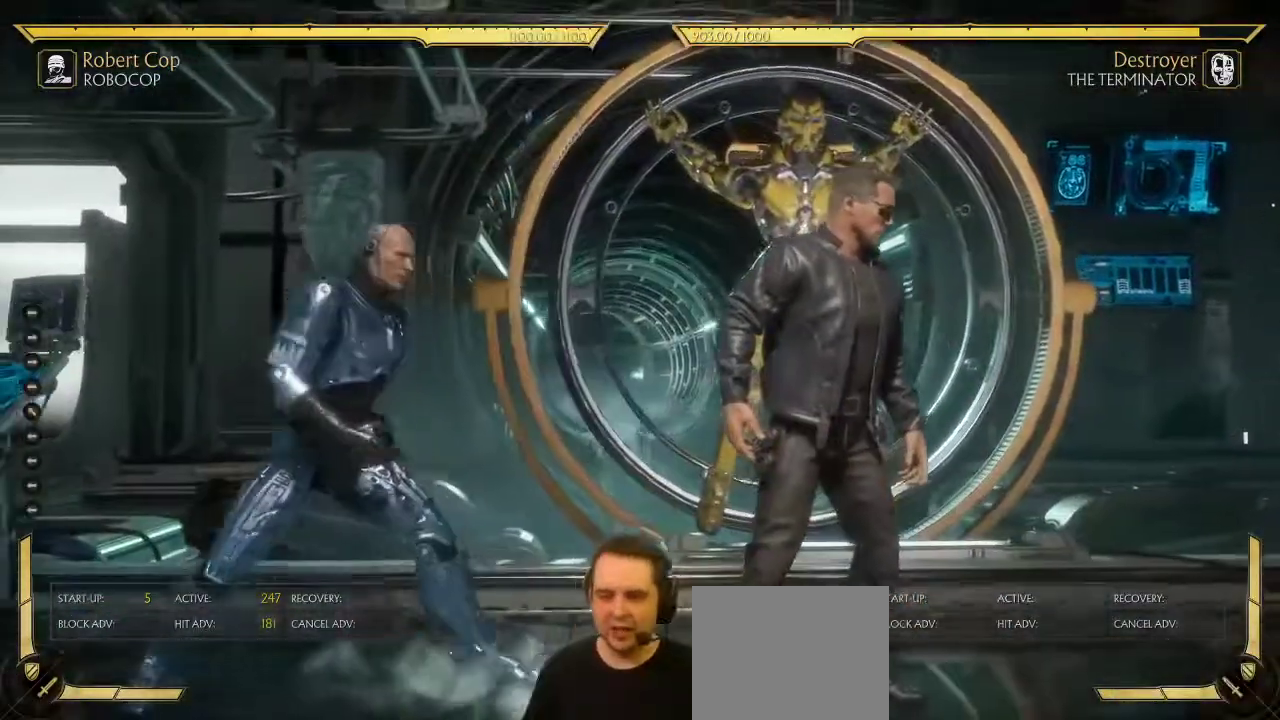
{"dt_ms": 500, "buttons": ["DPAD_LEFT"], "left_stick": "center", "right_stick": "center", "events": [[33, "DPAD_LEFT", "down"]]}
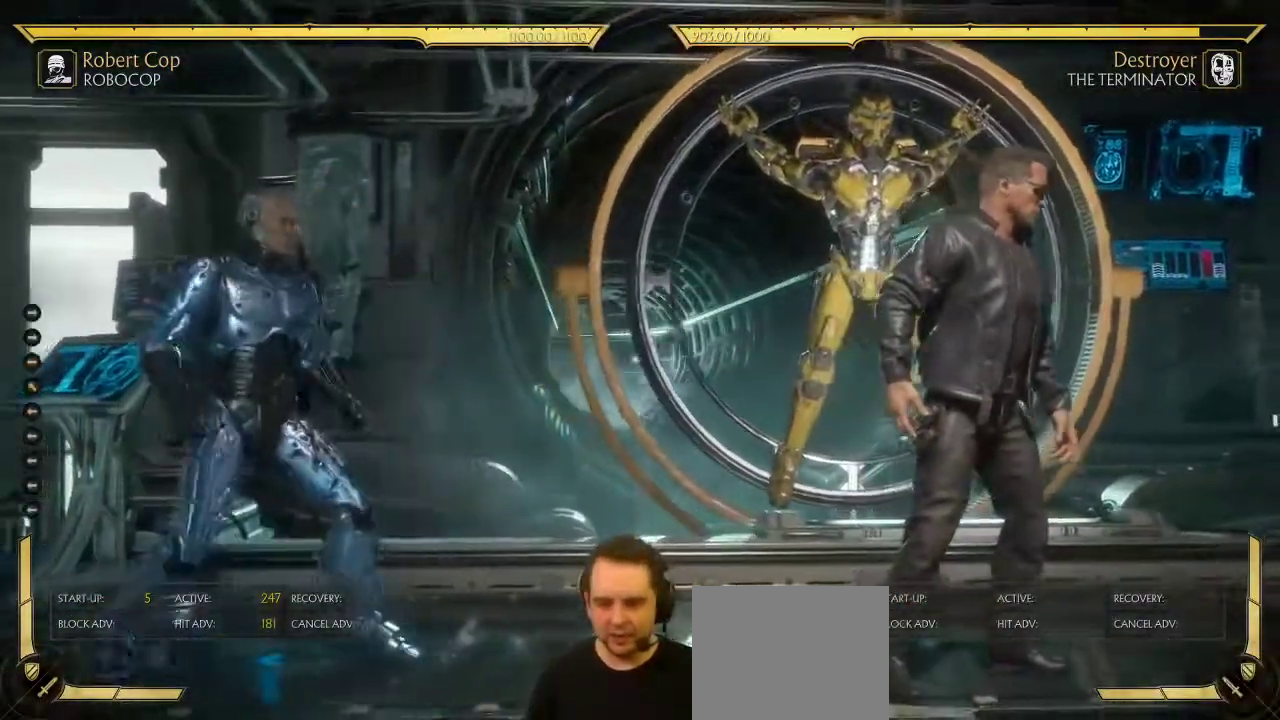
{"dt_ms": 300, "buttons": ["DPAD_LEFT"], "left_stick": "center", "right_stick": "center", "events": [[67, "DPAD_LEFT", "up"], [250, "DPAD_LEFT", "down"]]}
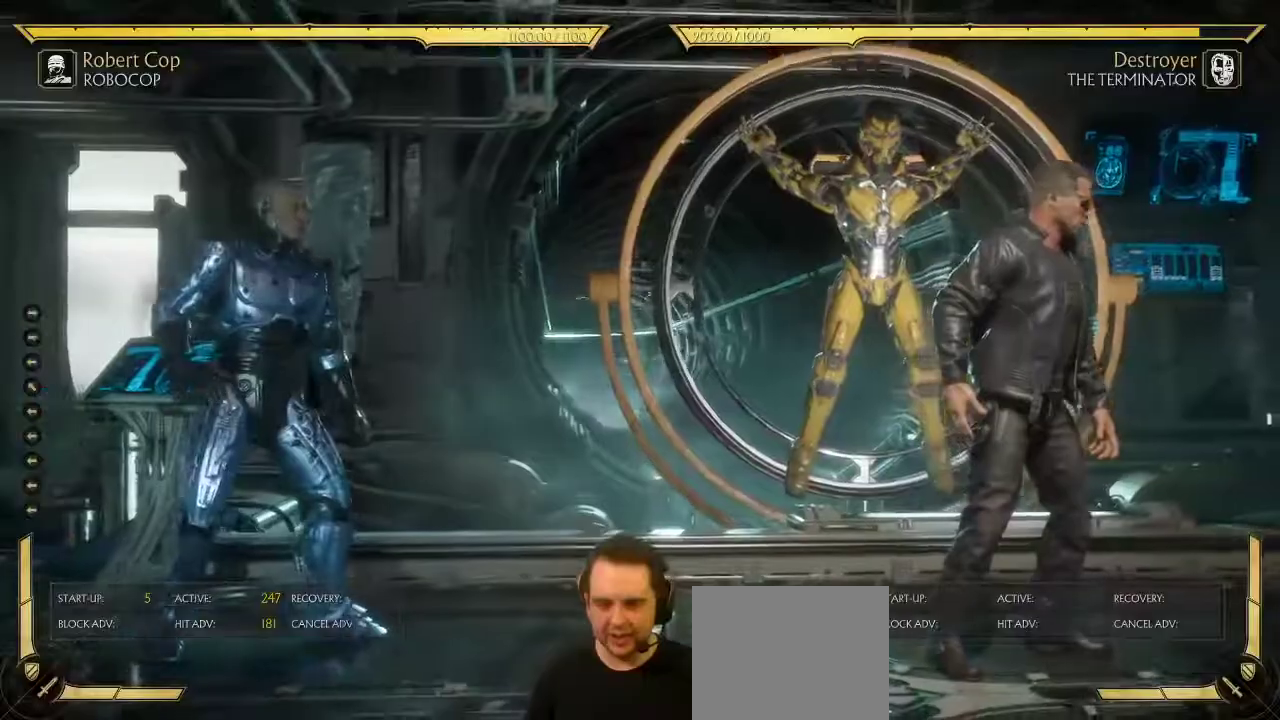
{"dt_ms": 700, "buttons": [], "left_stick": "center", "right_stick": "center", "events": [[33, "B", "down"], [83, "B", "up"], [83, "DPAD_LEFT", "up"]]}
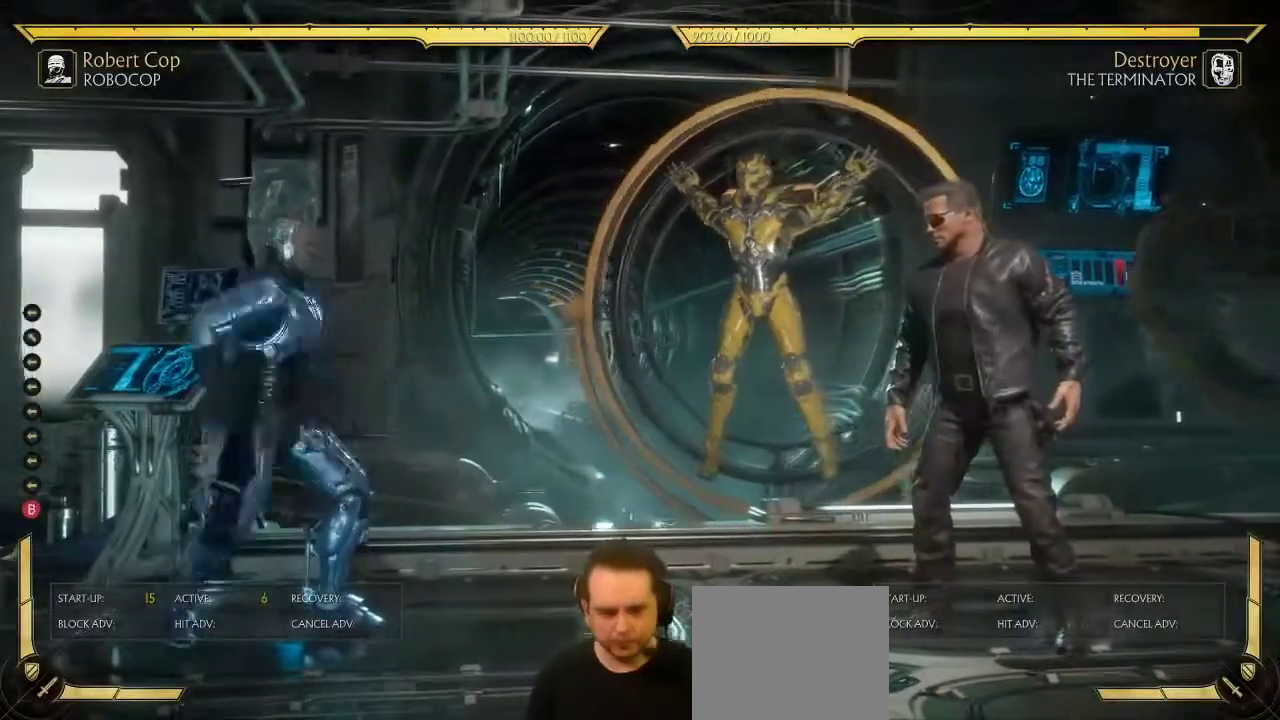
{"dt_ms": 500, "buttons": ["START"], "left_stick": "center", "right_stick": "center", "events": [[200, "SELECT", "down"], [300, "SELECT", "up"], [367, "START", "down"]]}
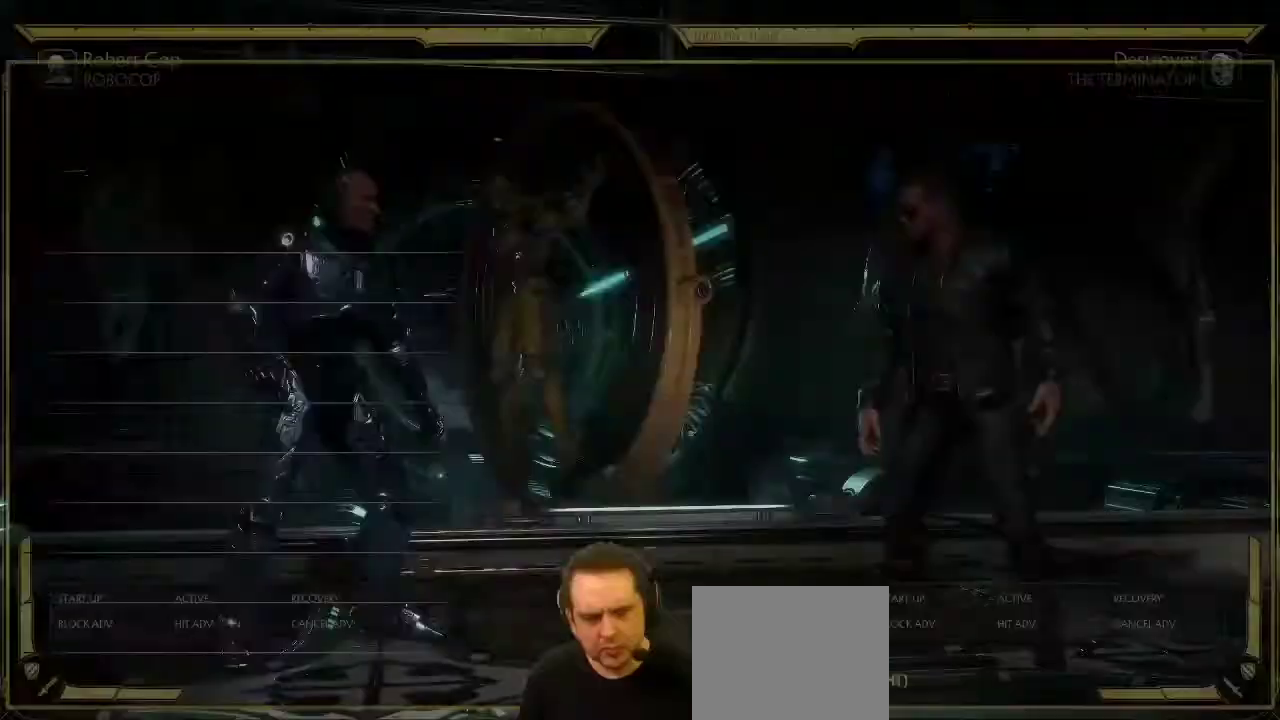
{"dt_ms": 300, "buttons": [], "left_stick": "center", "right_stick": "center", "events": [[17, "START", "up"], [250, "A", "down"], [300, "A", "up"]]}
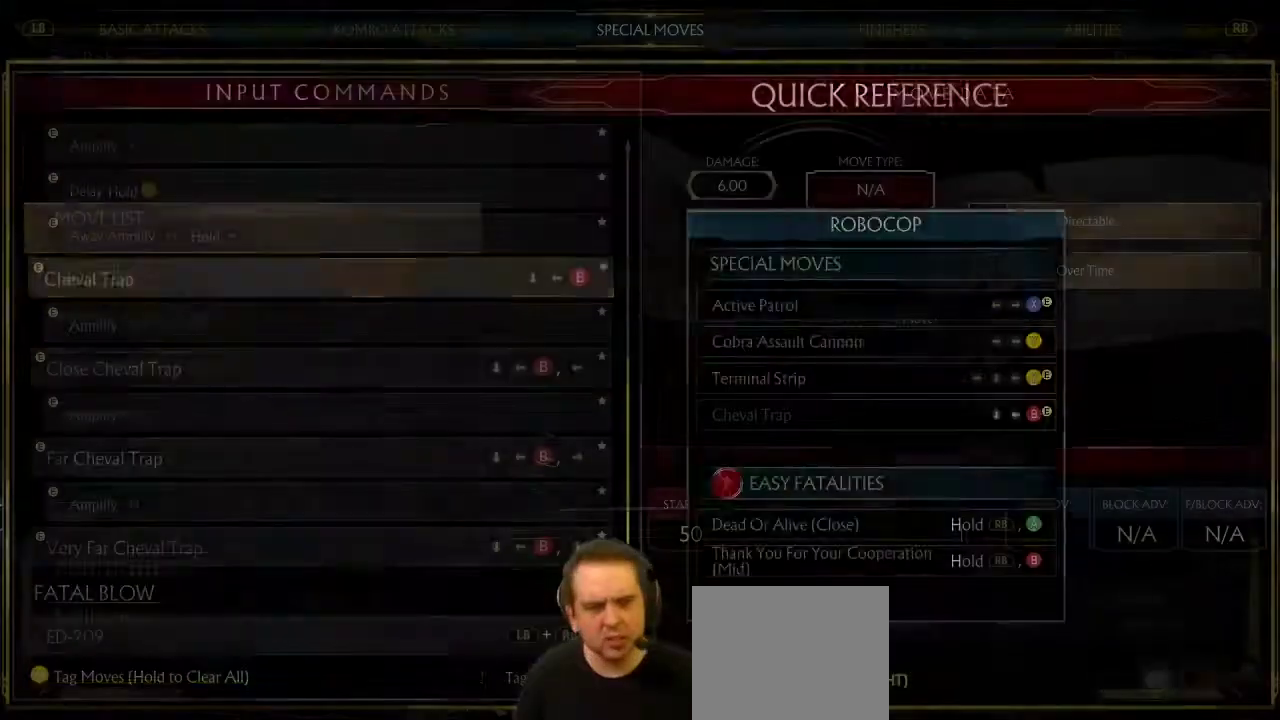
{"dt_ms": 700, "buttons": [], "left_stick": "center", "right_stick": "center", "events": []}
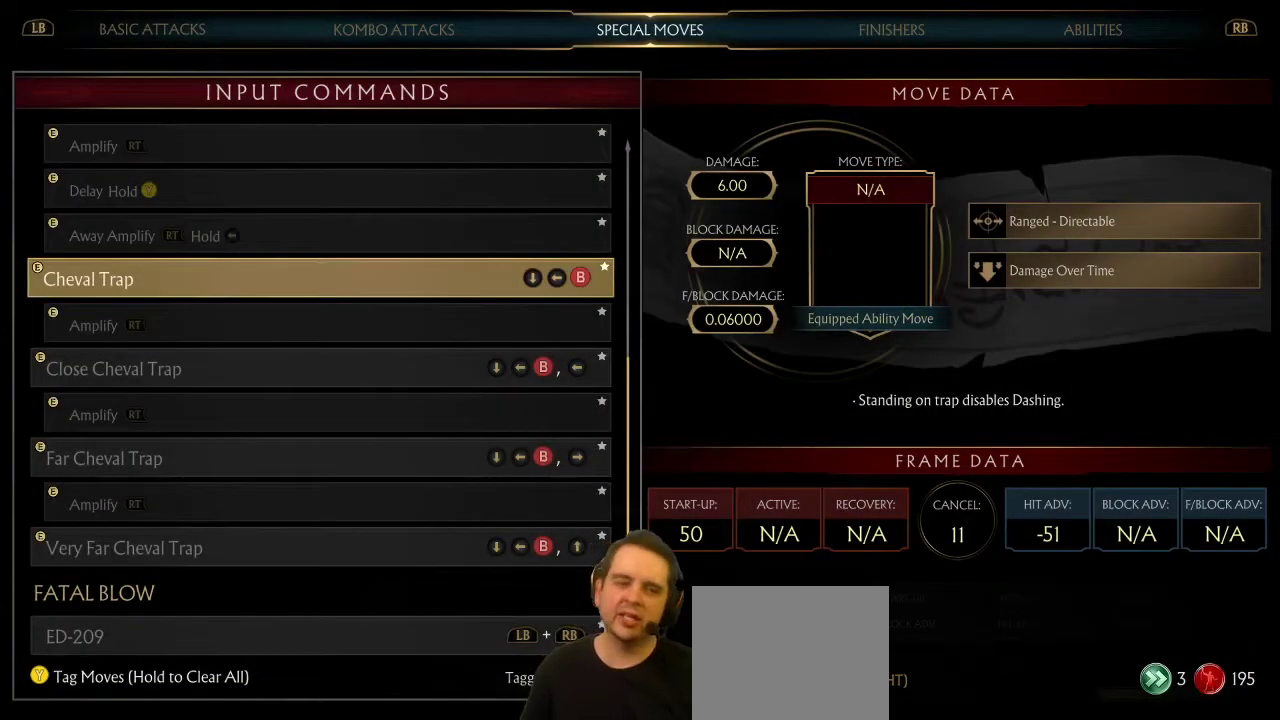
{"dt_ms": 500, "buttons": [], "left_stick": "center", "right_stick": "center", "events": [[383, "DPAD_DOWN", "down"], [450, "DPAD_DOWN", "up"]]}
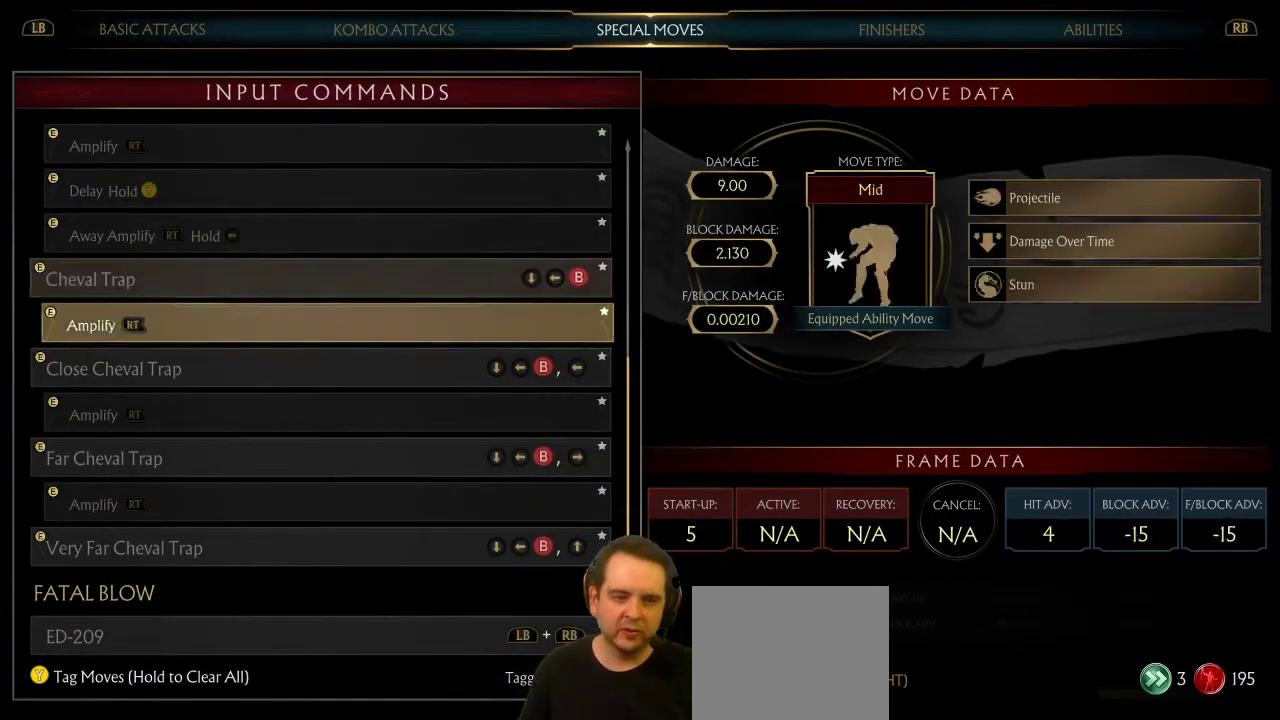
{"dt_ms": 700, "buttons": [], "left_stick": "center", "right_stick": "center", "events": [[50, "DPAD_DOWN", "down"], [100, "DPAD_DOWN", "up"], [267, "DPAD_DOWN", "down"], [333, "DPAD_DOWN", "up"], [533, "DPAD_DOWN", "down"], [650, "DPAD_DOWN", "up"]]}
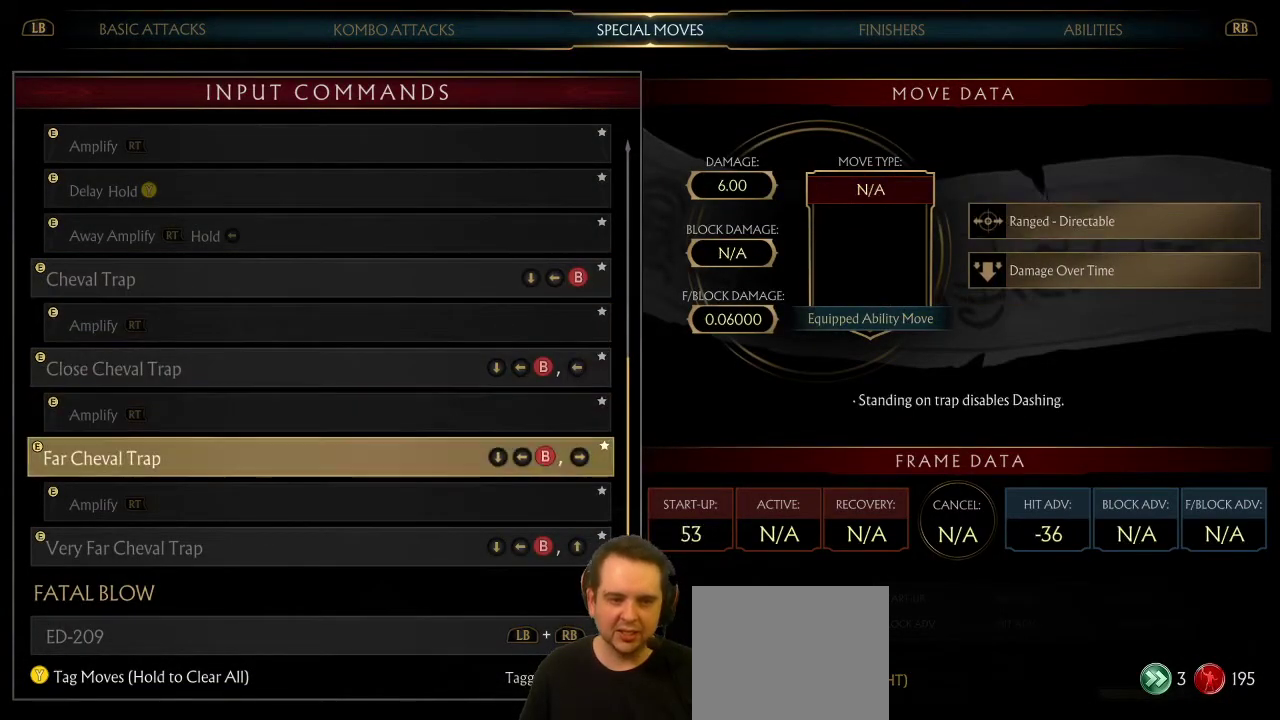
{"dt_ms": 300, "buttons": [], "left_stick": "center", "right_stick": "center", "events": []}
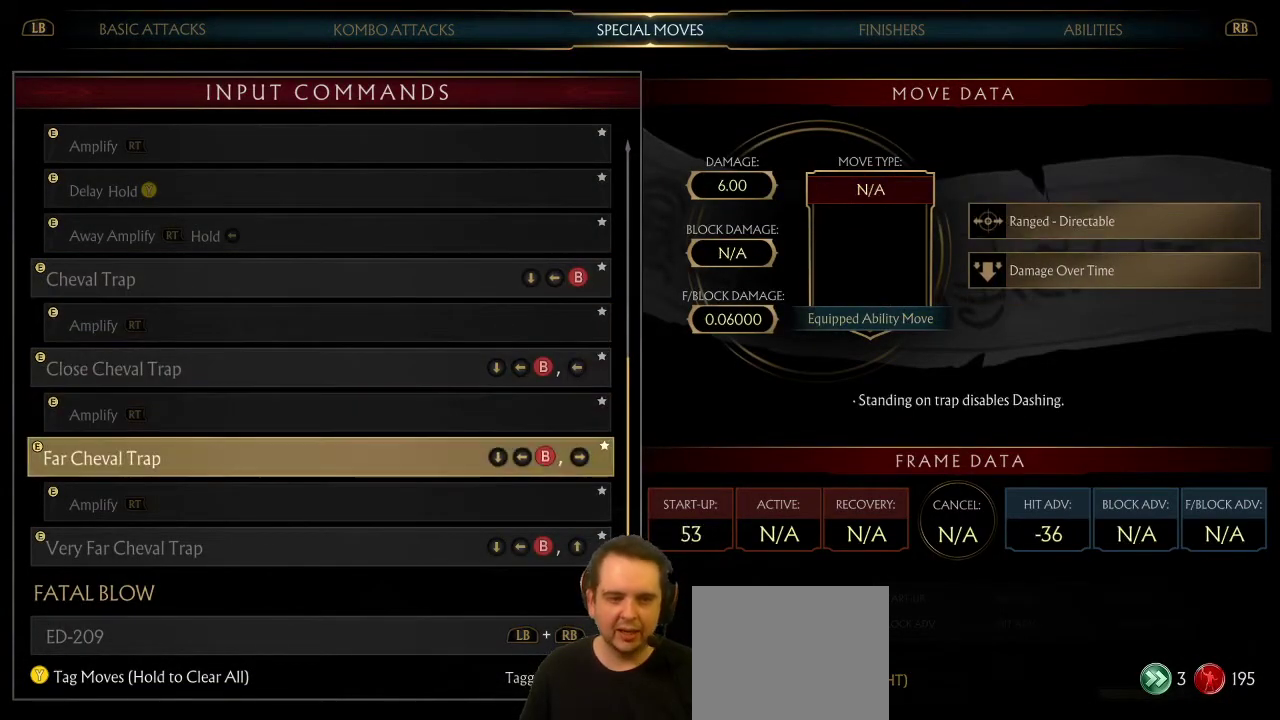
{"dt_ms": 500, "buttons": [], "left_stick": "center", "right_stick": "center", "events": []}
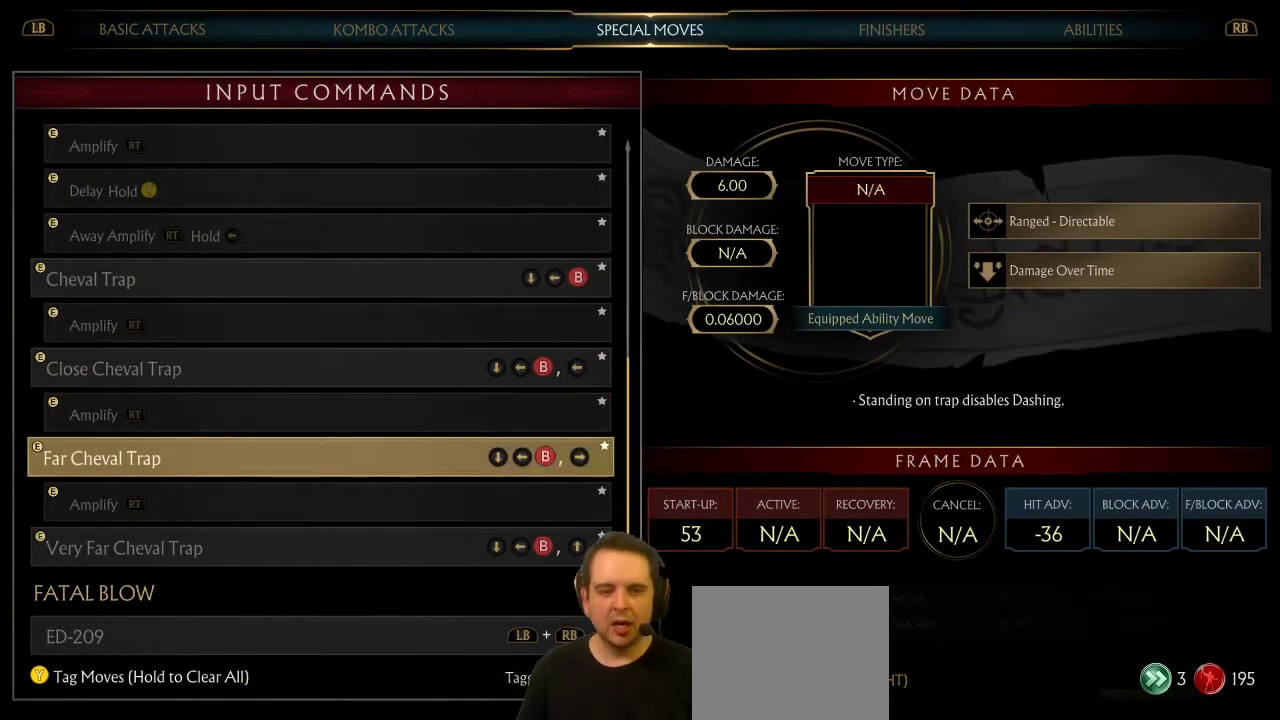
{"dt_ms": 500, "buttons": ["DPAD_DOWN"], "left_stick": "center", "right_stick": "center", "events": [[317, "DPAD_DOWN", "down"], [367, "DPAD_DOWN", "up"], [467, "DPAD_DOWN", "down"]]}
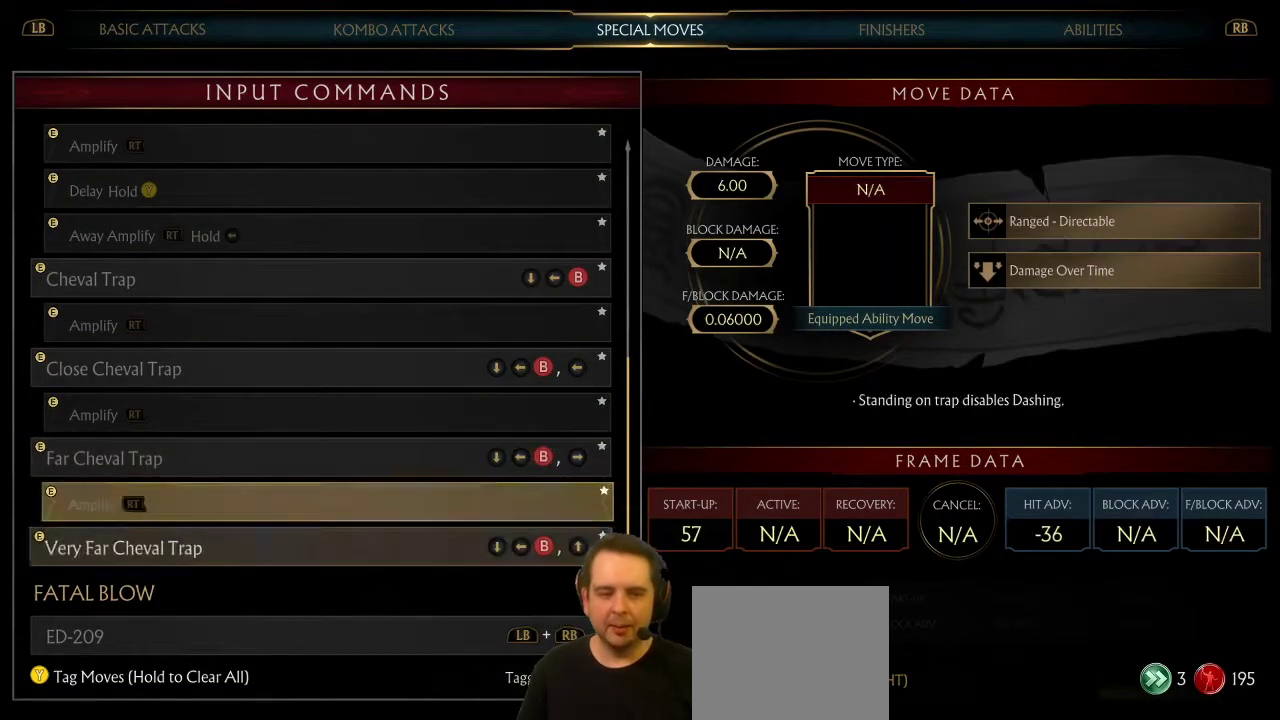
{"dt_ms": 500, "buttons": ["DPAD_UP"], "left_stick": "center", "right_stick": "center", "events": [[33, "DPAD_DOWN", "up"], [467, "DPAD_UP", "down"]]}
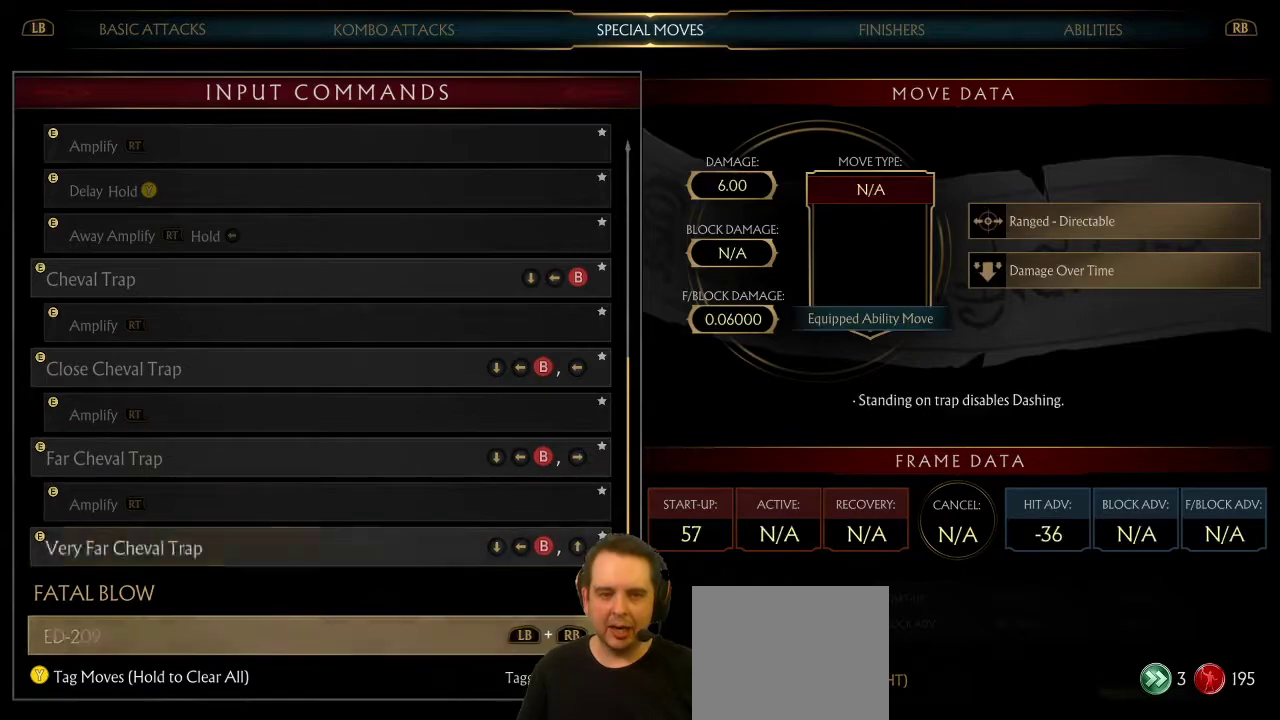
{"dt_ms": 600, "buttons": [], "left_stick": "center", "right_stick": "center", "events": [[33, "DPAD_UP", "up"], [117, "DPAD_UP", "down"], [200, "DPAD_UP", "up"], [267, "DPAD_UP", "down"], [350, "DPAD_UP", "up"], [483, "B", "down"], [567, "B", "up"]]}